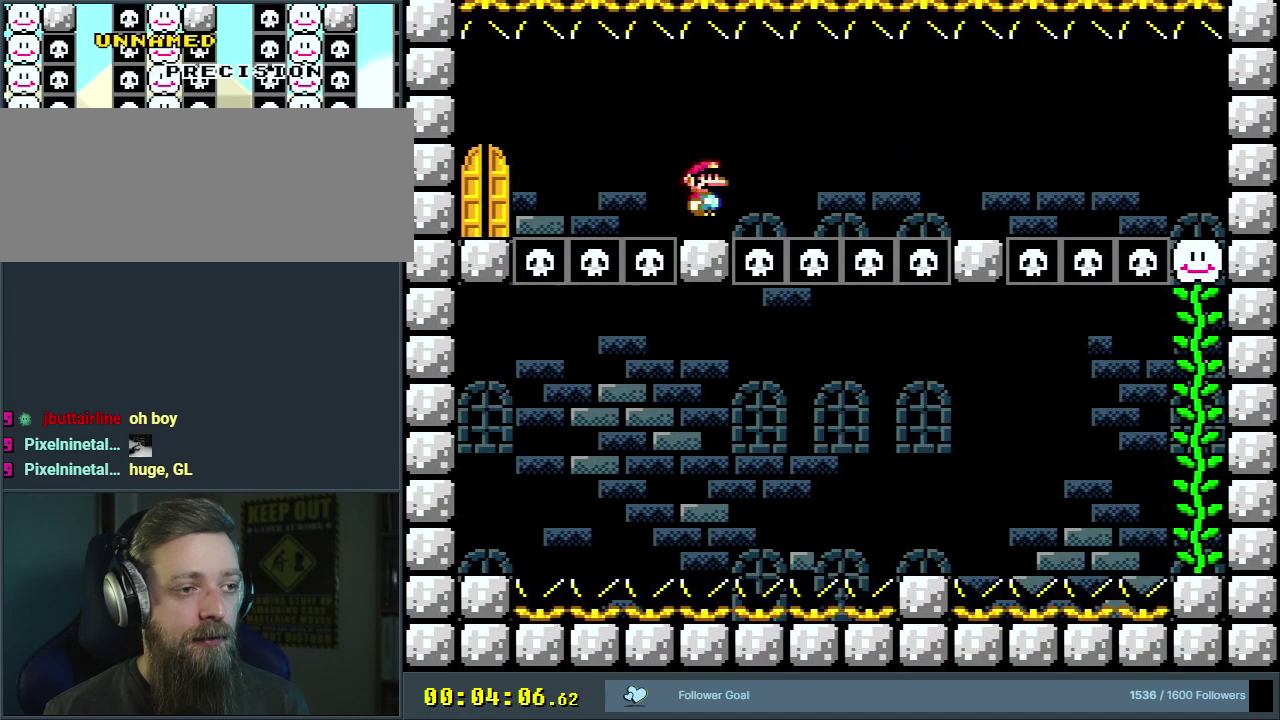
Gameplay with a controller (Nintendo layout); each line is a JSON object with the inputs held at the frame after it (dt_ms = milliseconds from this image to that frame). "events" lists button and stick changes between this image and that frame as [ms after this image, input, new state], when the widget could be followed in between. Not read: L3 R3.
{"dt_ms": 400, "buttons": ["A", "X", "DPAD_LEFT"], "events": [[33, "A", "up"], [283, "DPAD_LEFT", "down"], [400, "A", "down"]]}
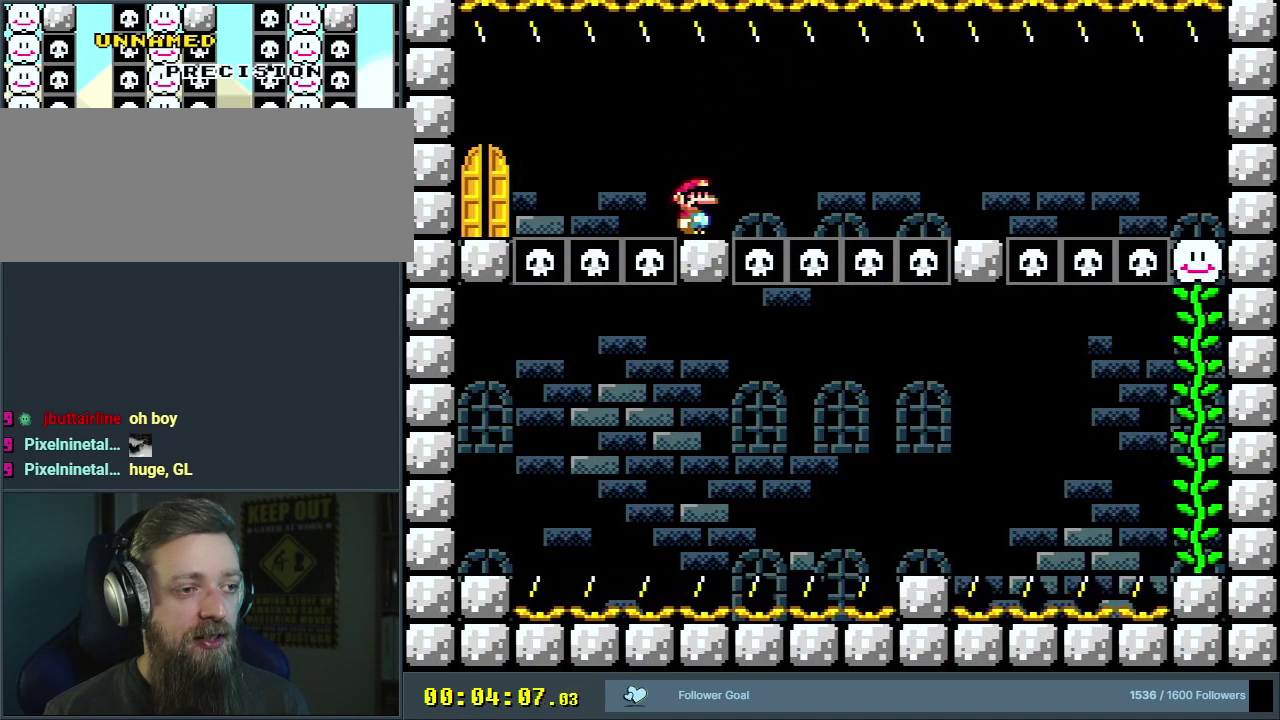
{"dt_ms": 400, "buttons": ["A", "X"], "events": [[83, "A", "up"], [183, "A", "down"], [400, "DPAD_LEFT", "up"]]}
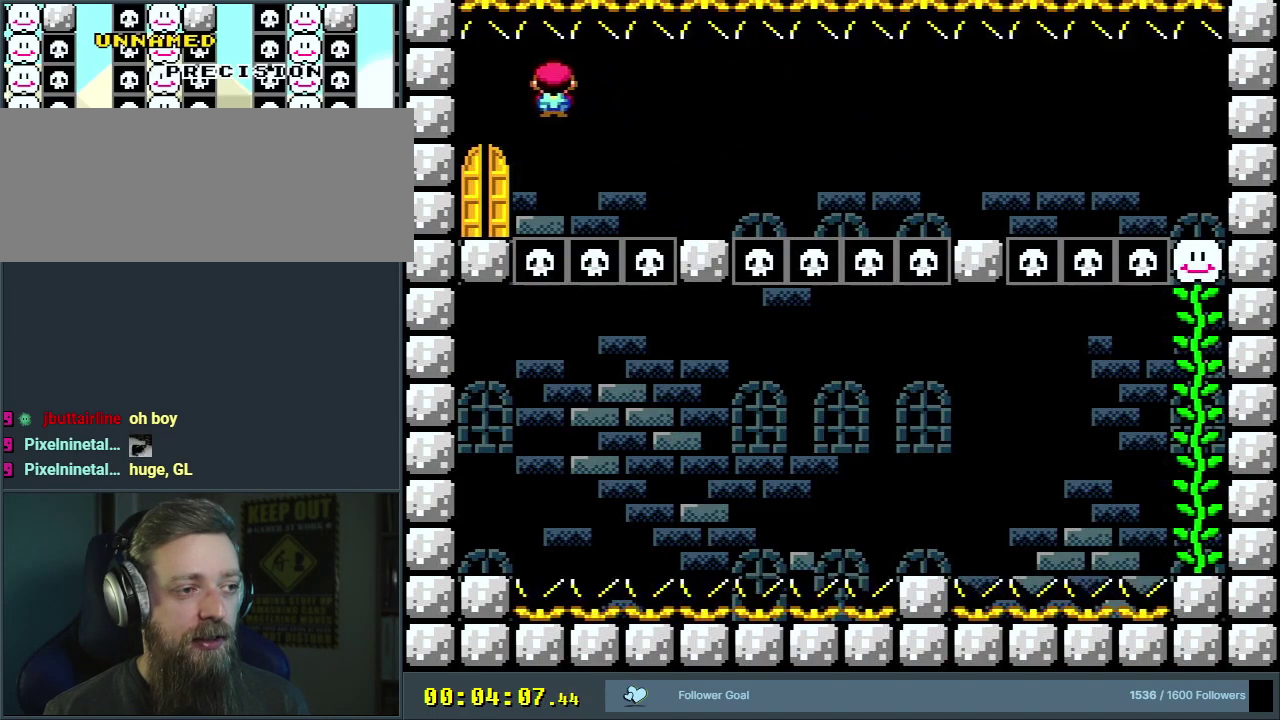
{"dt_ms": 500, "buttons": [], "events": [[350, "A", "up"], [400, "DPAD_UP", "down"], [483, "X", "up"], [500, "DPAD_UP", "up"]]}
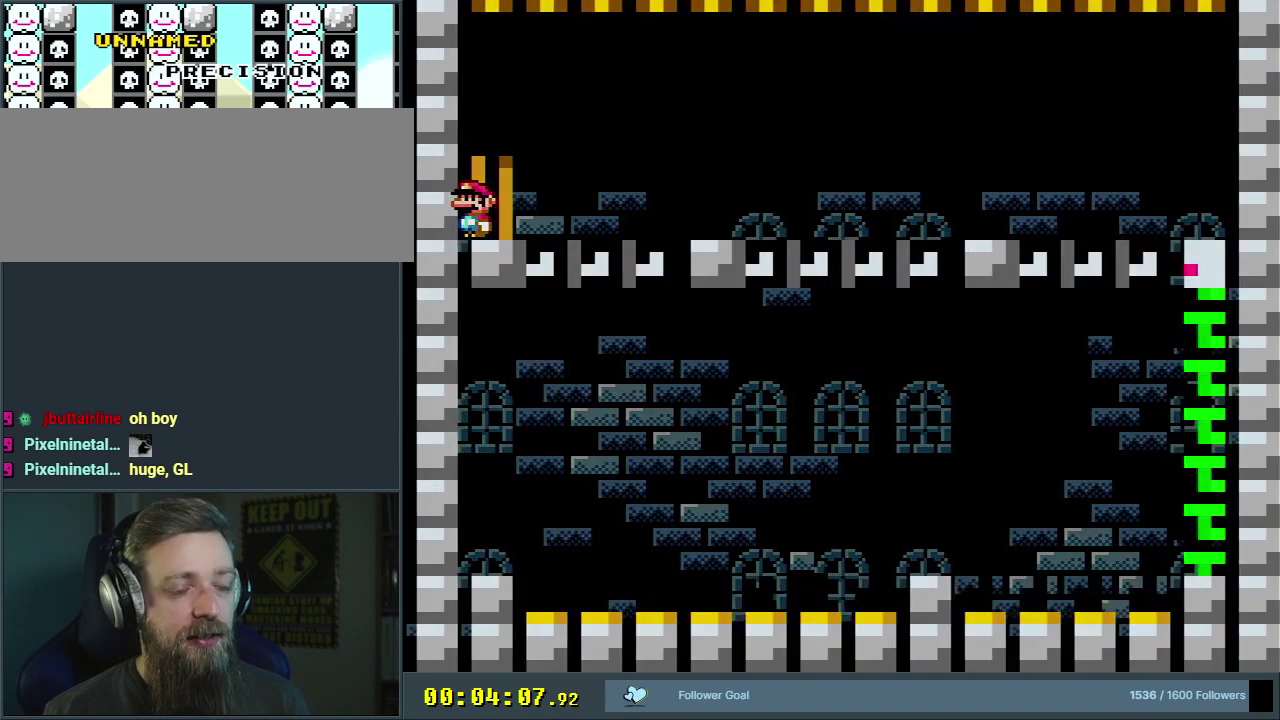
{"dt_ms": 500, "buttons": [], "events": []}
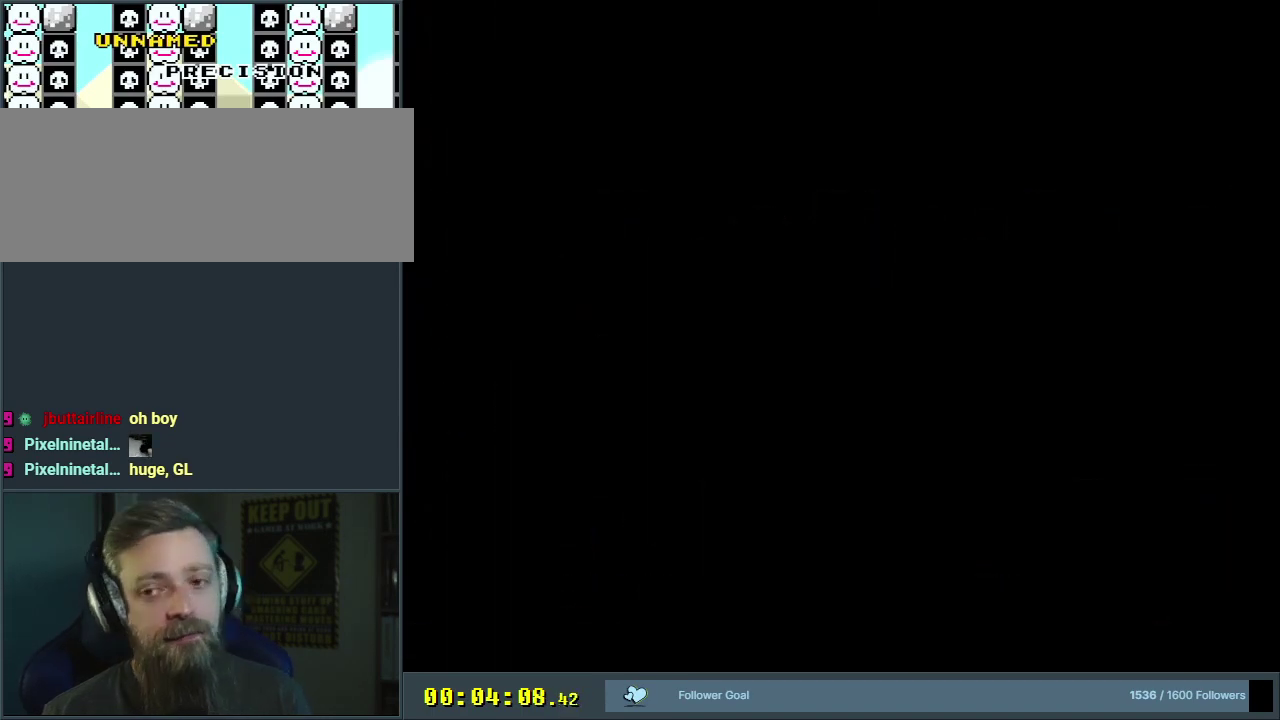
{"dt_ms": 500, "buttons": [], "events": []}
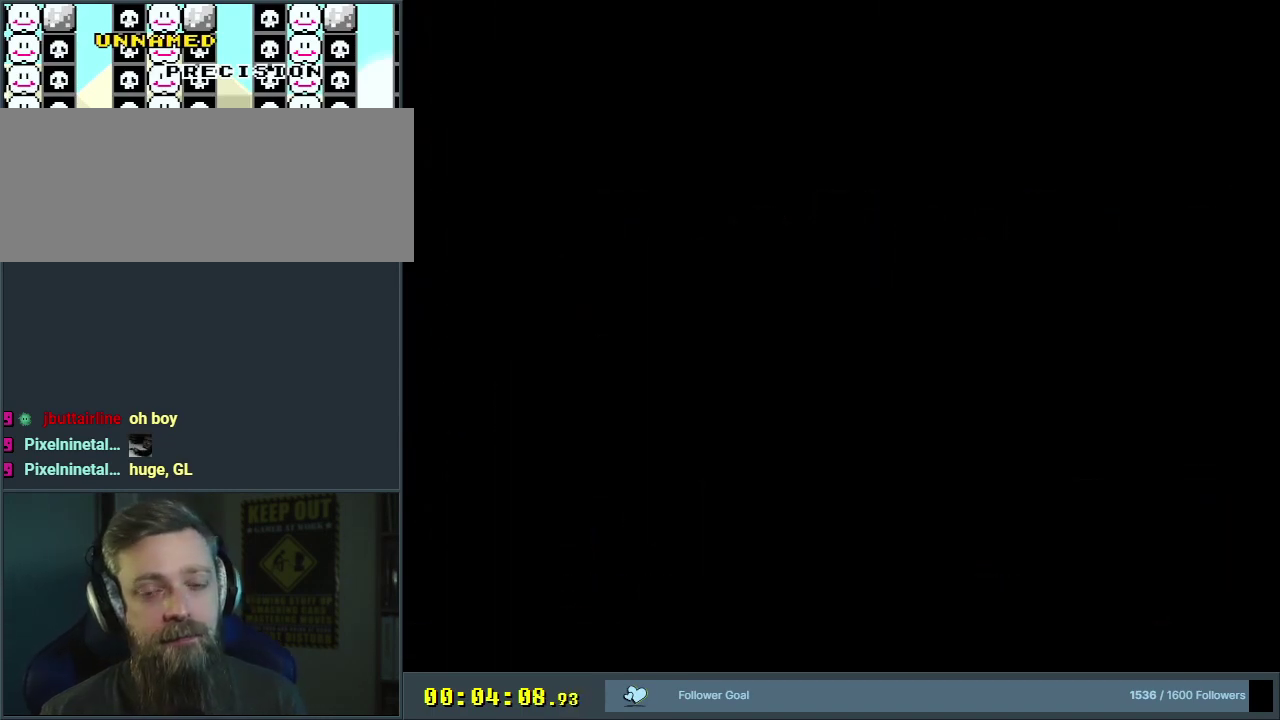
{"dt_ms": 500, "buttons": [], "events": []}
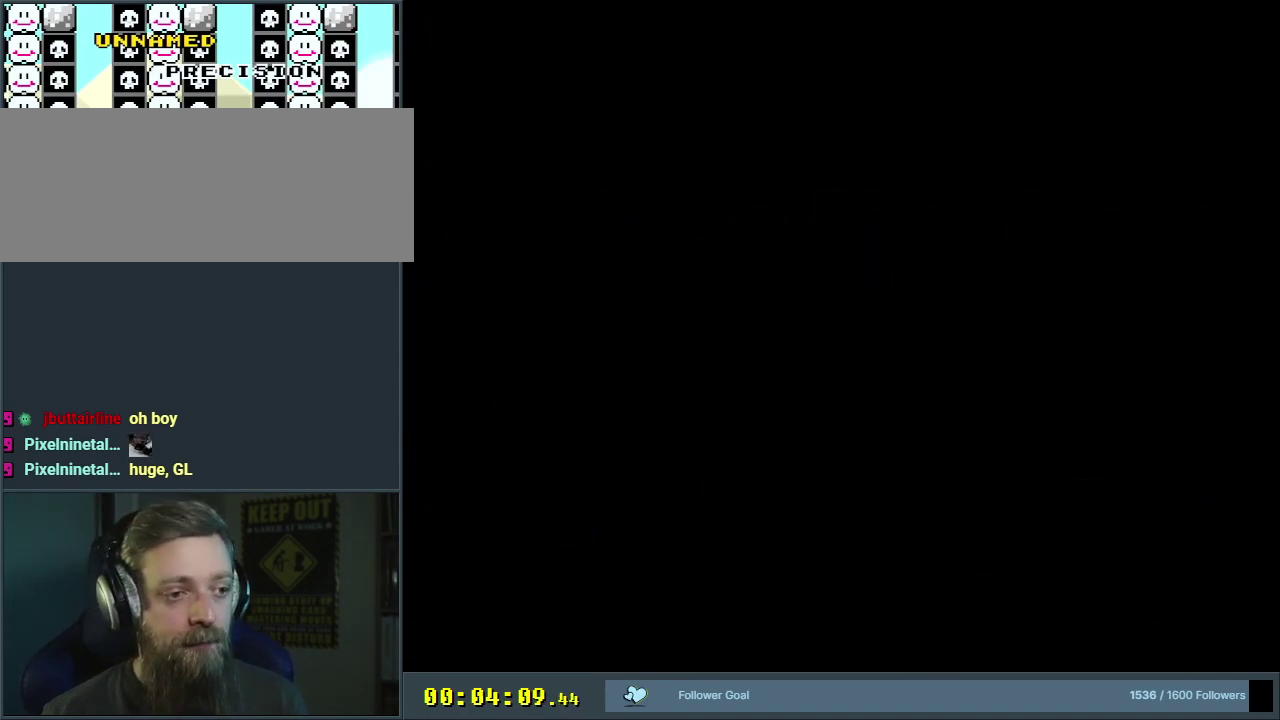
{"dt_ms": 500, "buttons": ["Y"], "events": [[467, "Y", "down"]]}
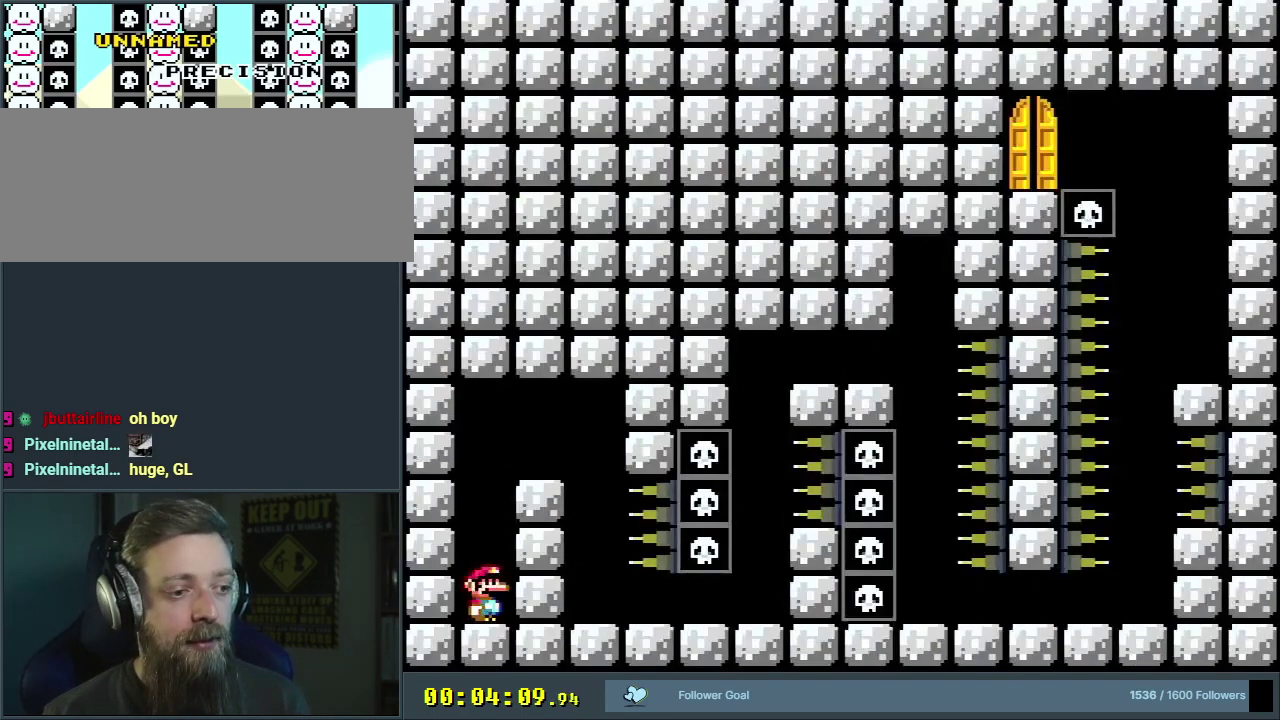
{"dt_ms": 600, "buttons": ["B", "Y", "DPAD_RIGHT"], "events": [[400, "B", "down"], [550, "DPAD_RIGHT", "down"]]}
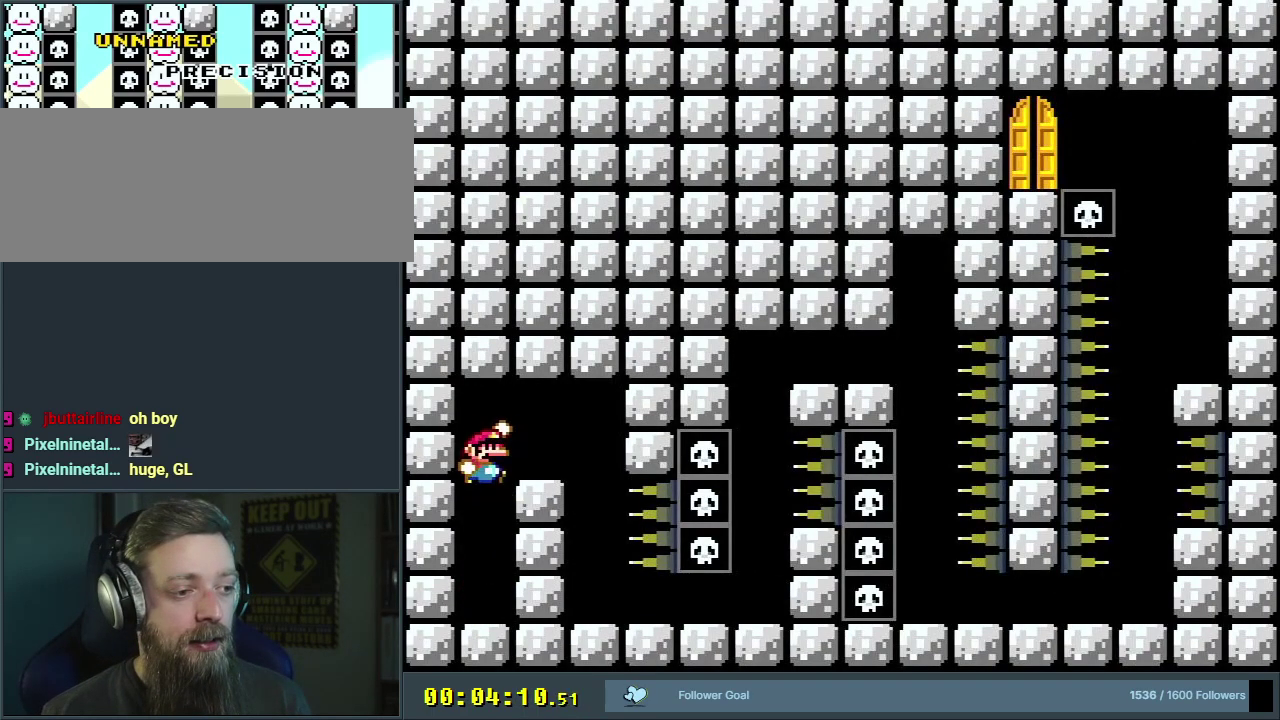
{"dt_ms": 400, "buttons": ["B", "Y"], "events": [[133, "DPAD_RIGHT", "up"]]}
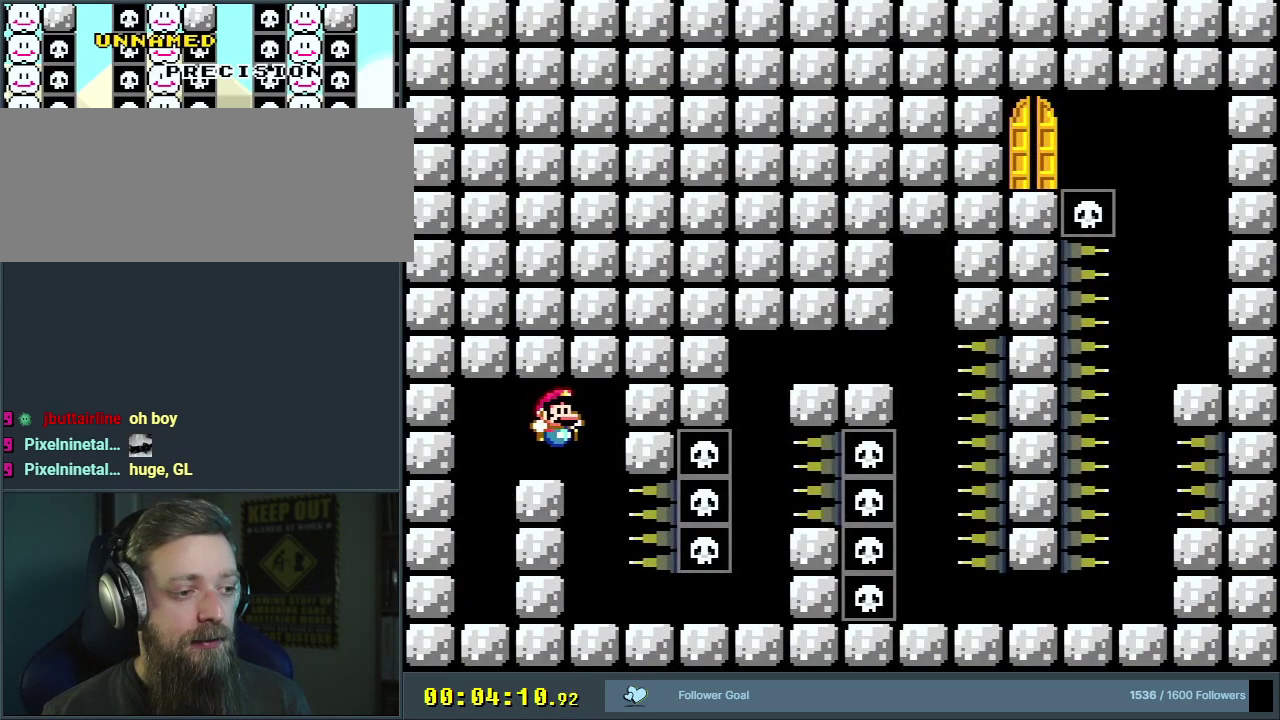
{"dt_ms": 300, "buttons": ["Y"], "events": [[100, "DPAD_LEFT", "down"], [233, "B", "up"], [250, "DPAD_LEFT", "up"]]}
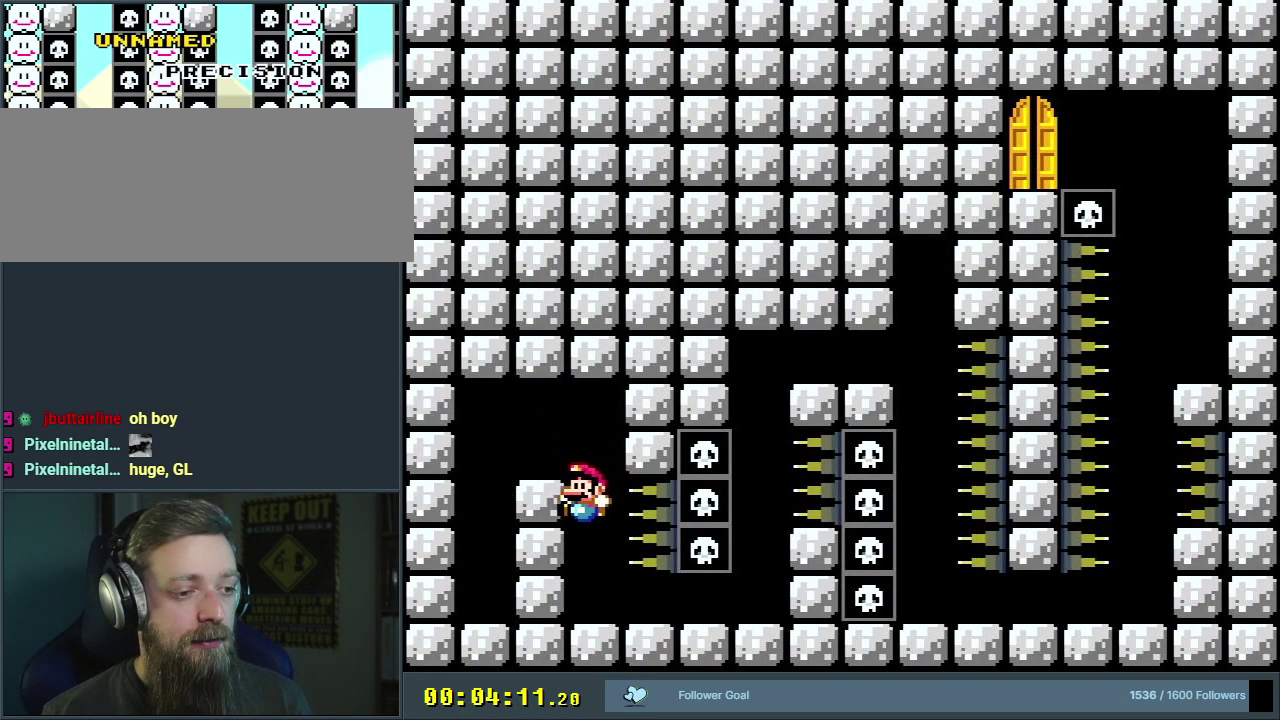
{"dt_ms": 800, "buttons": ["B", "Y"], "events": [[100, "DPAD_RIGHT", "down"], [683, "DPAD_RIGHT", "up"], [783, "B", "down"]]}
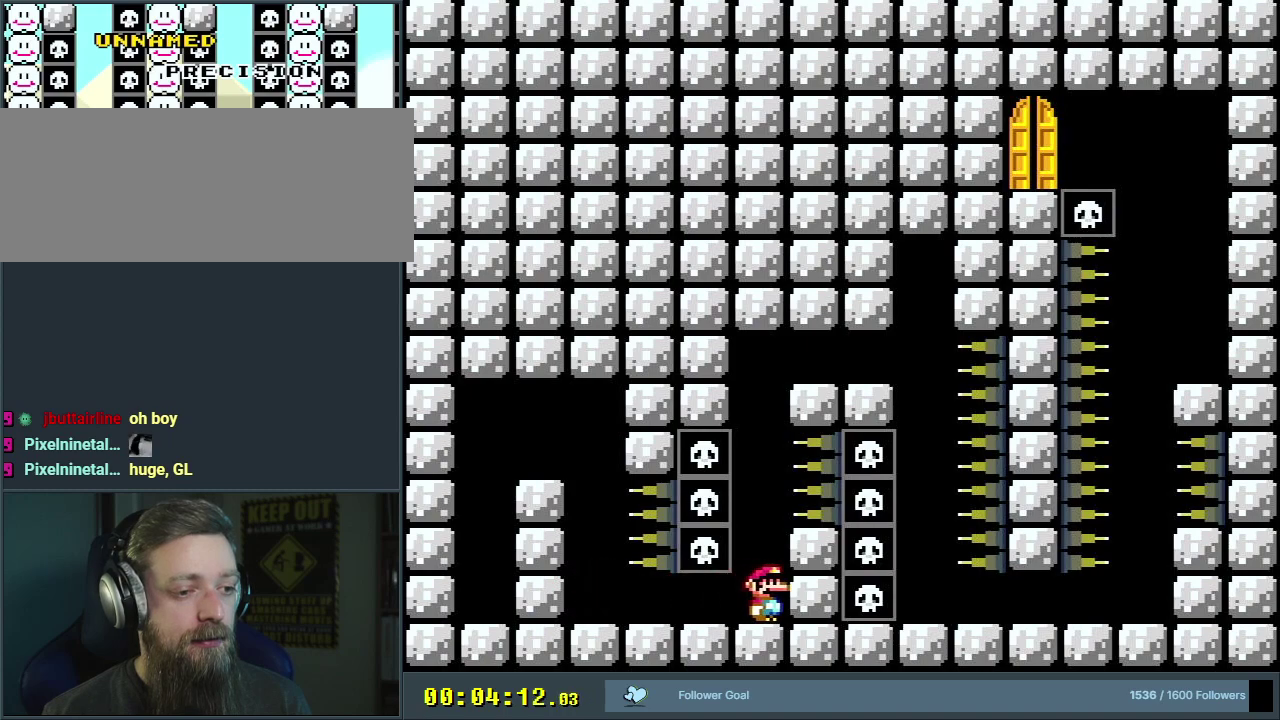
{"dt_ms": 400, "buttons": ["B", "Y"], "events": []}
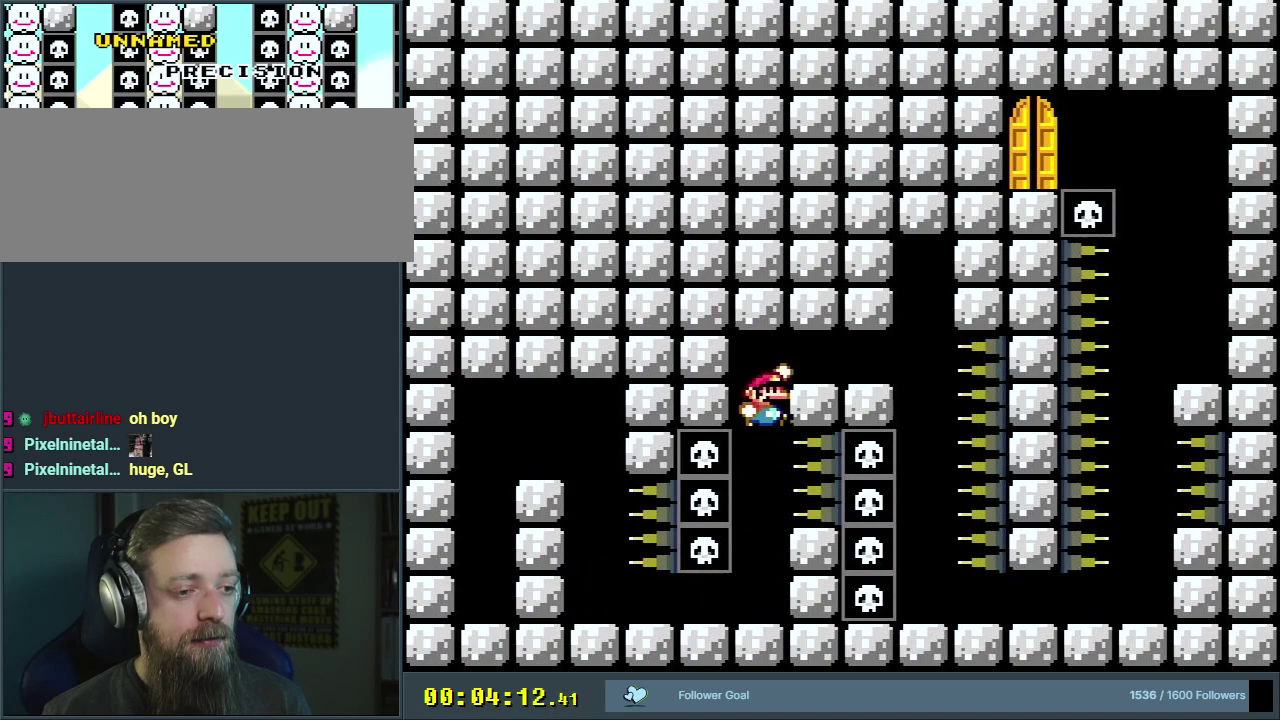
{"dt_ms": 500, "buttons": ["Y"], "events": [[250, "B", "up"]]}
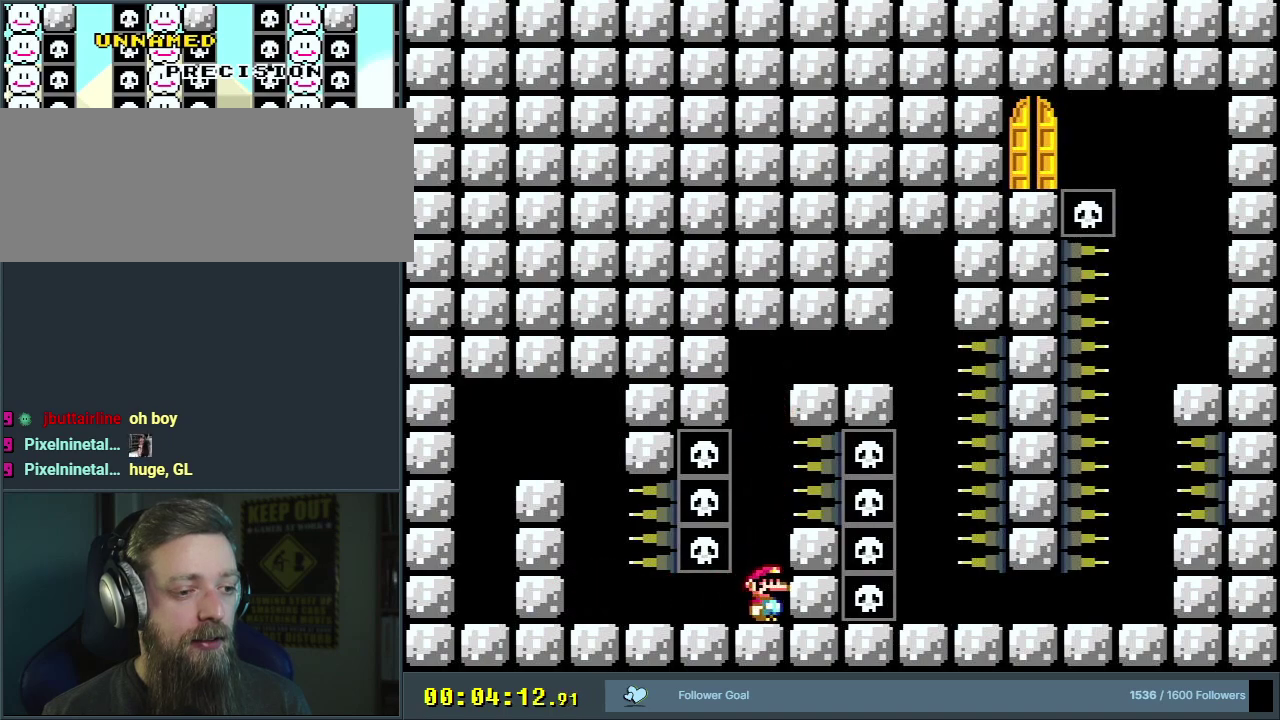
{"dt_ms": 600, "buttons": ["Y", "DPAD_LEFT"], "events": [[533, "DPAD_LEFT", "down"]]}
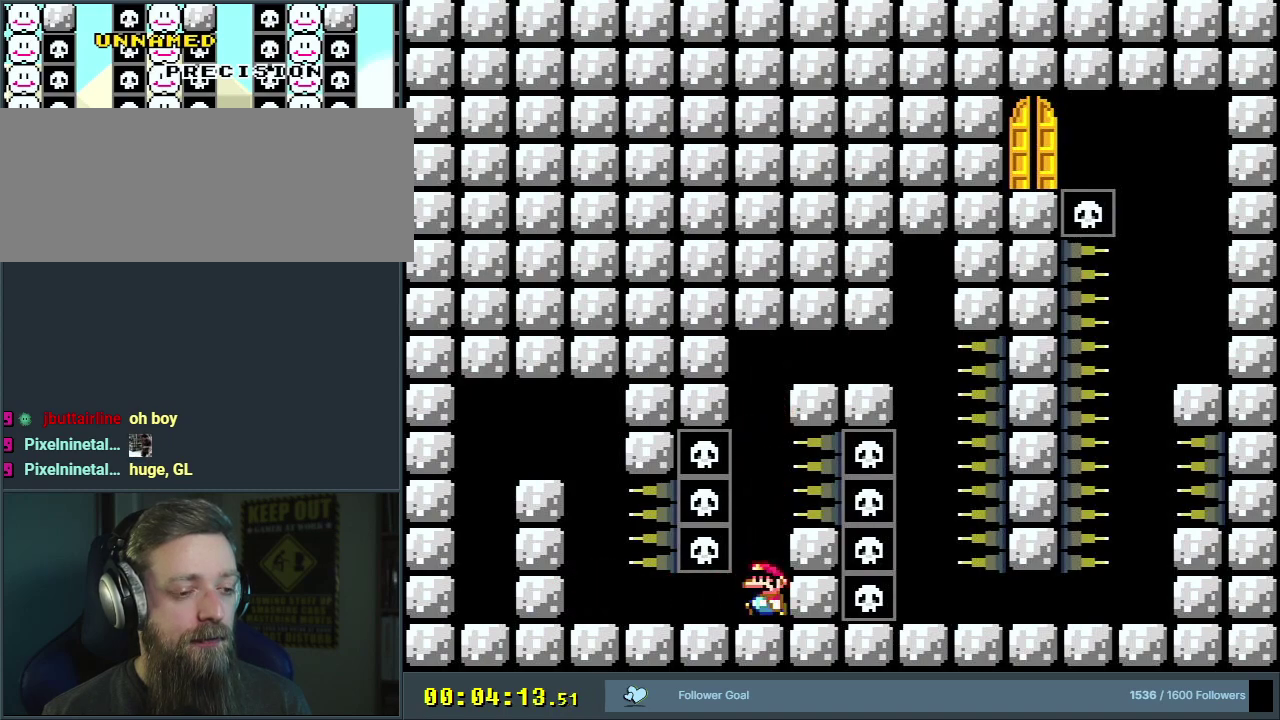
{"dt_ms": 400, "buttons": ["Y"], "events": [[333, "DPAD_LEFT", "up"]]}
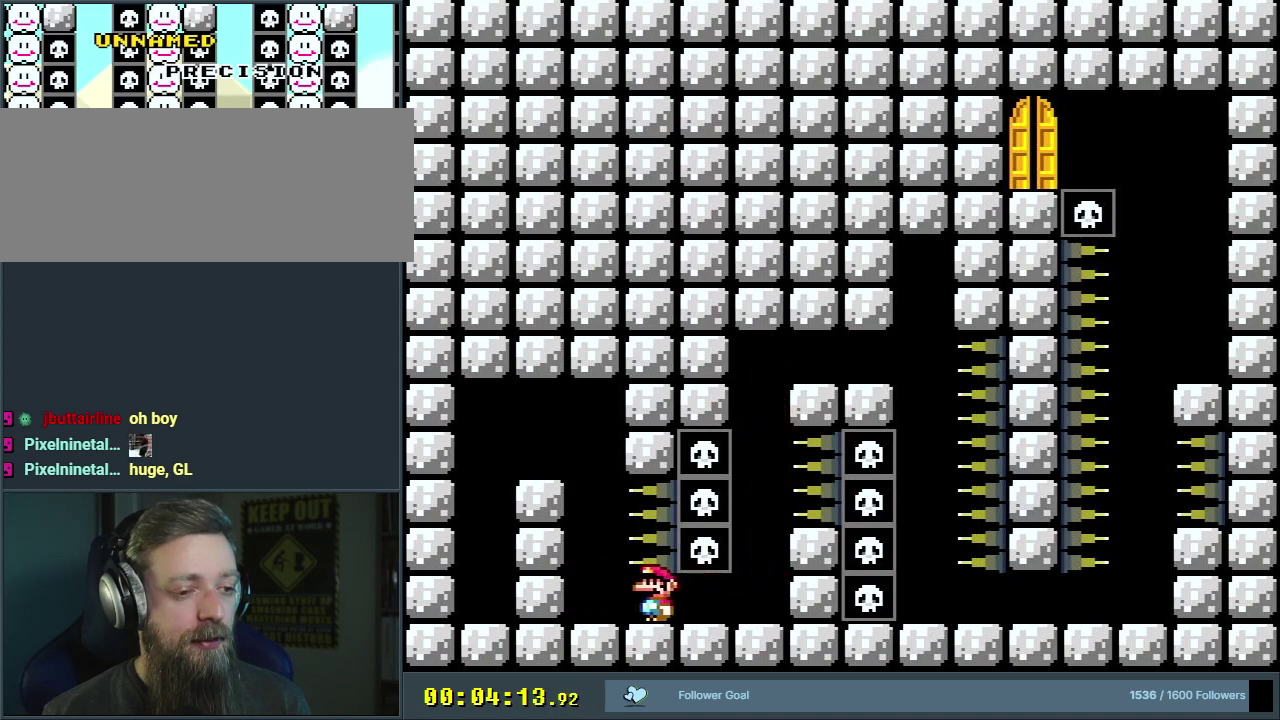
{"dt_ms": 700, "buttons": ["B", "Y"], "events": [[83, "DPAD_RIGHT", "down"], [650, "B", "down"], [650, "DPAD_RIGHT", "up"]]}
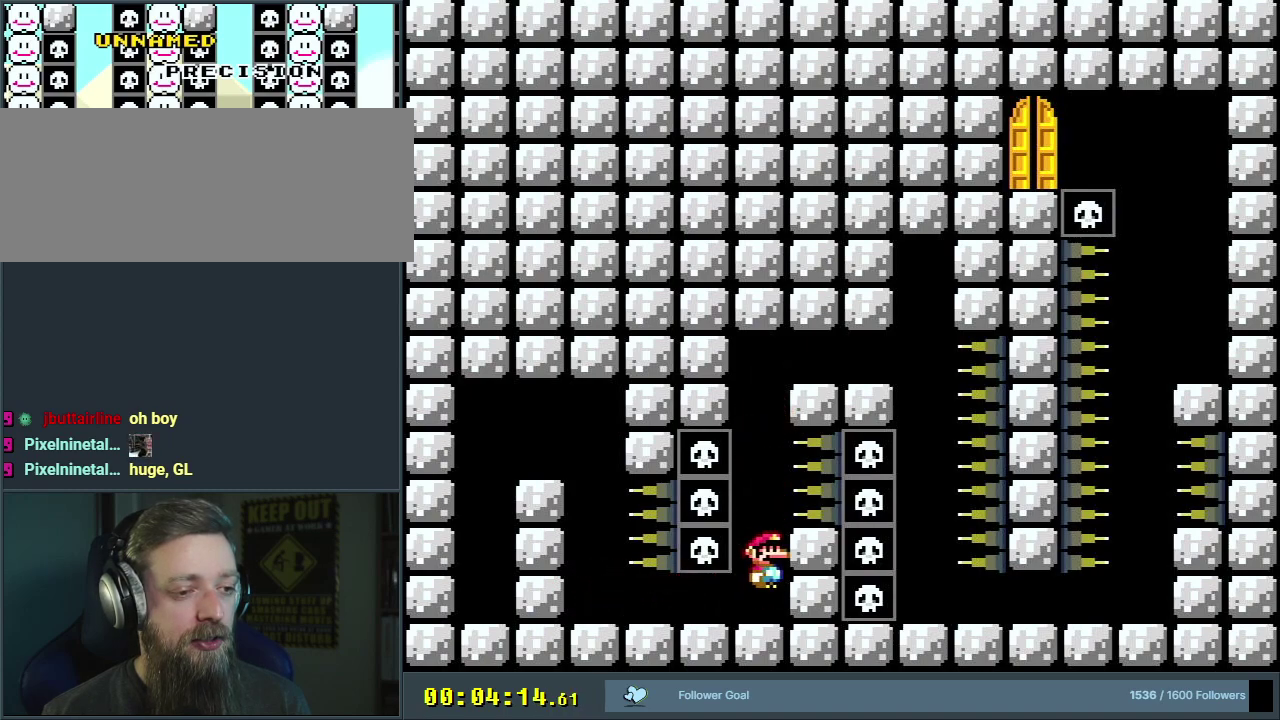
{"dt_ms": 300, "buttons": ["B", "Y"], "events": []}
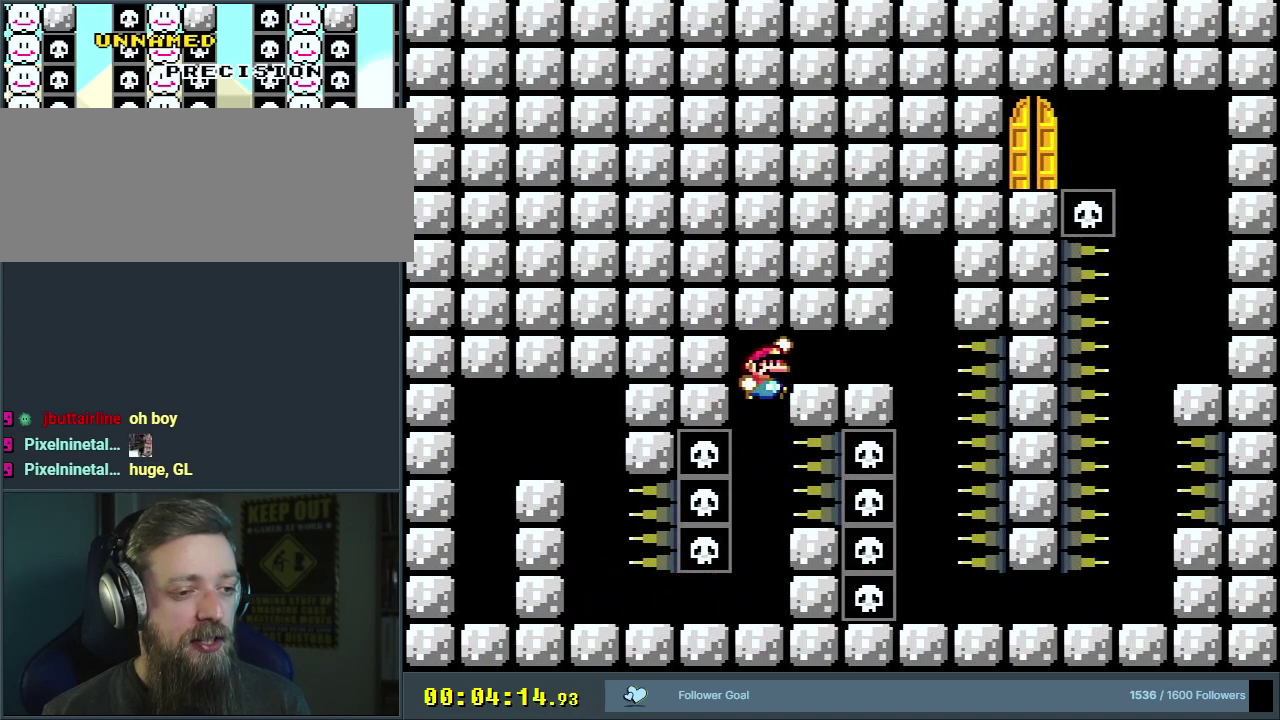
{"dt_ms": 600, "buttons": ["Y", "DPAD_RIGHT"], "events": [[67, "DPAD_RIGHT", "down"], [267, "DPAD_RIGHT", "up"], [550, "B", "up"], [600, "DPAD_RIGHT", "down"]]}
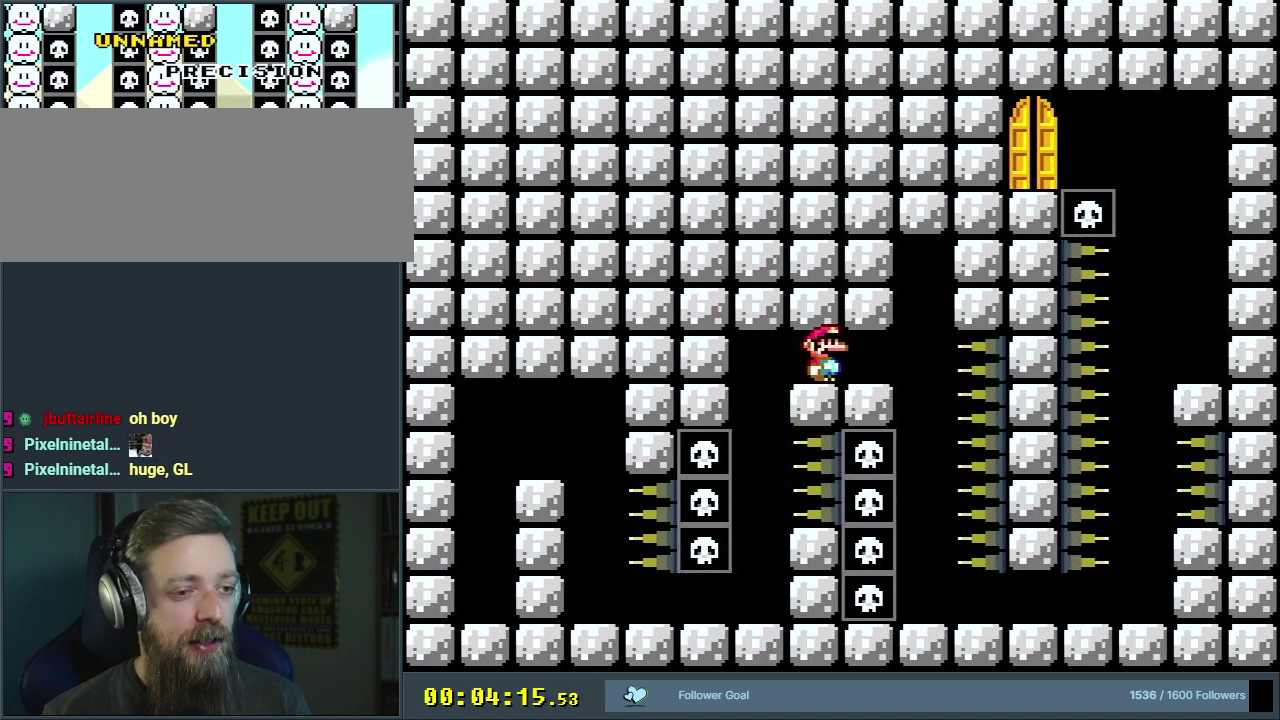
{"dt_ms": 400, "buttons": ["Y"], "events": [[167, "DPAD_RIGHT", "up"]]}
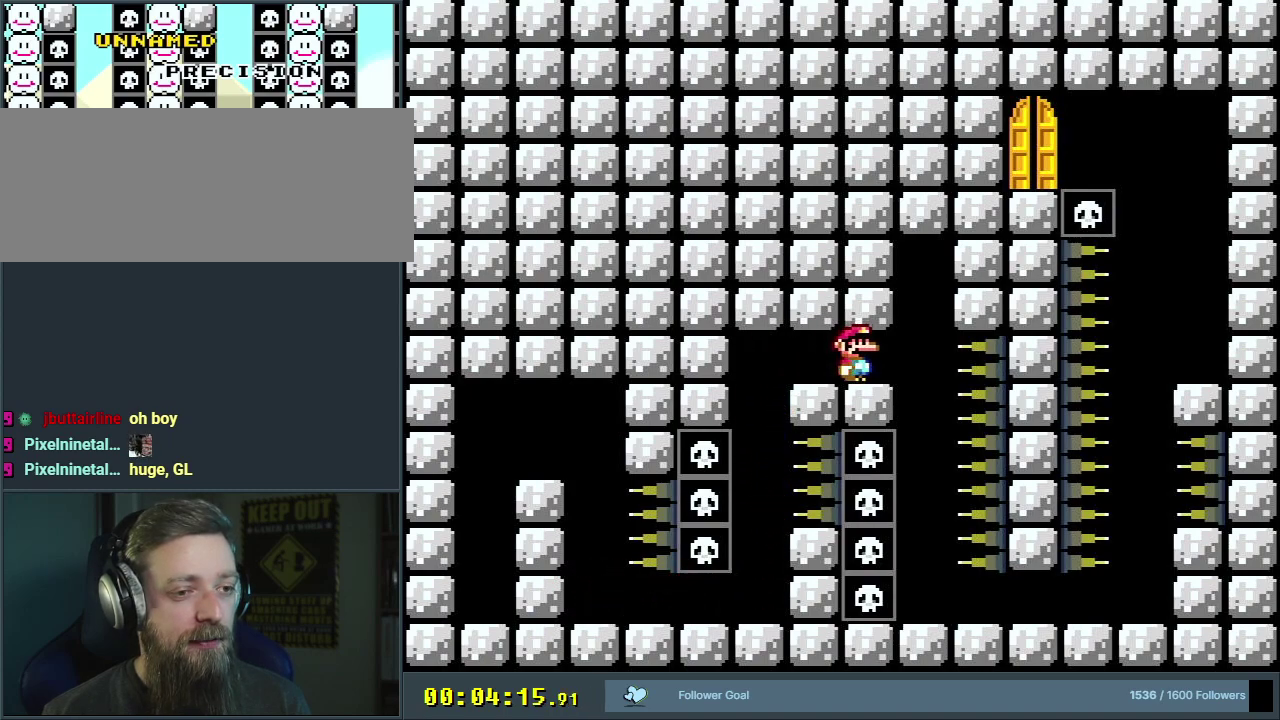
{"dt_ms": 500, "buttons": ["Y"], "events": [[117, "DPAD_RIGHT", "down"], [167, "DPAD_RIGHT", "up"]]}
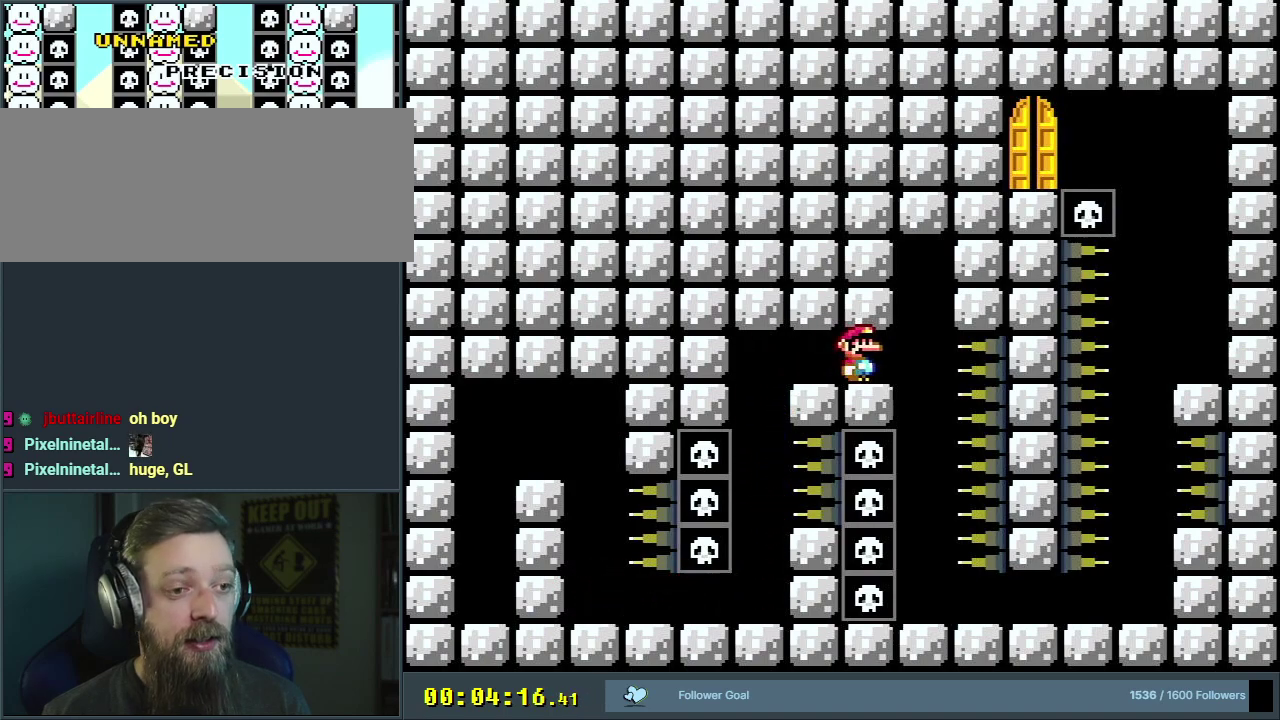
{"dt_ms": 300, "buttons": [], "events": [[300, "Y", "up"]]}
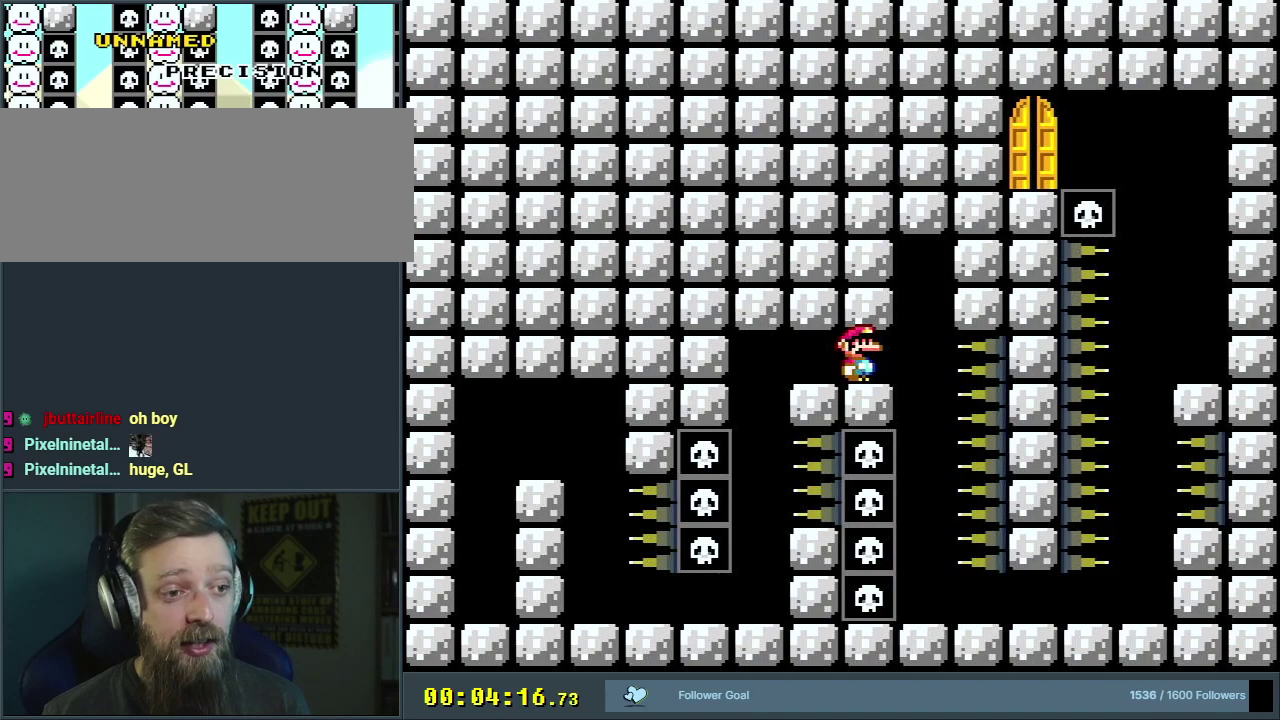
{"dt_ms": 600, "buttons": ["A", "X", "DPAD_LEFT"], "events": [[67, "X", "down"], [300, "DPAD_RIGHT", "down"], [533, "A", "down"], [550, "DPAD_RIGHT", "up"], [567, "DPAD_LEFT", "down"]]}
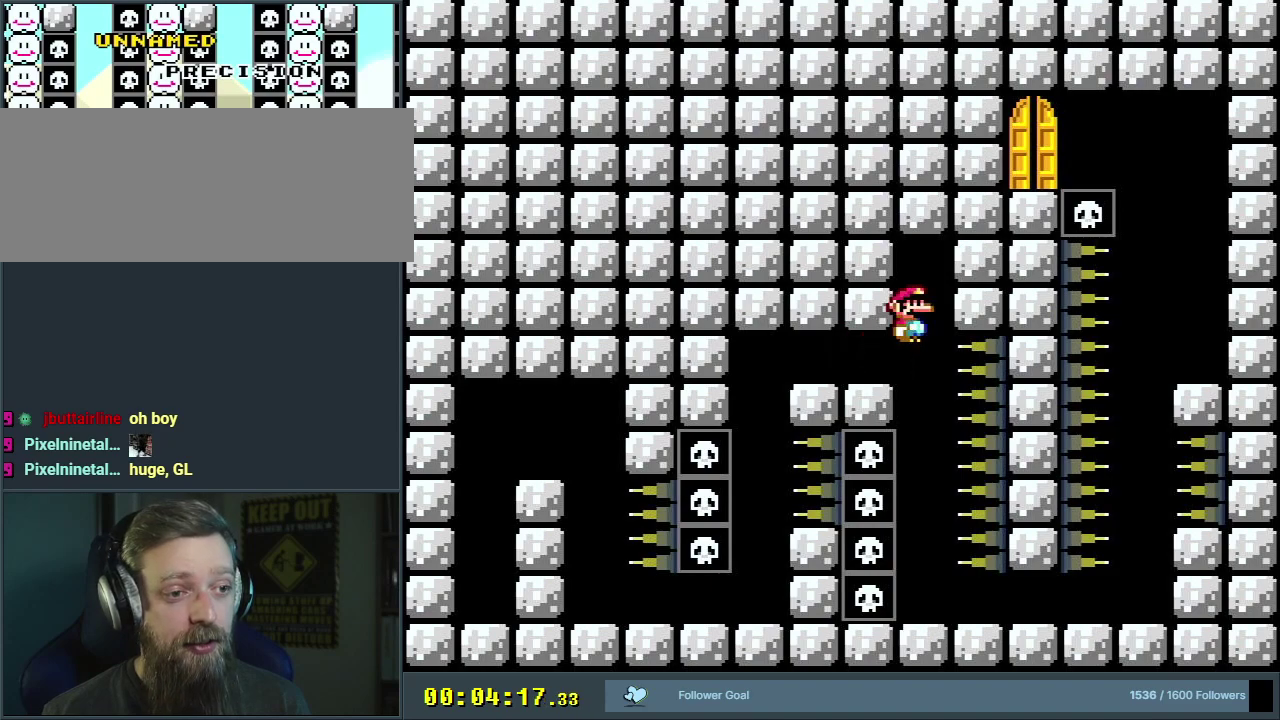
{"dt_ms": 600, "buttons": ["A", "X"], "events": [[100, "DPAD_LEFT", "up"]]}
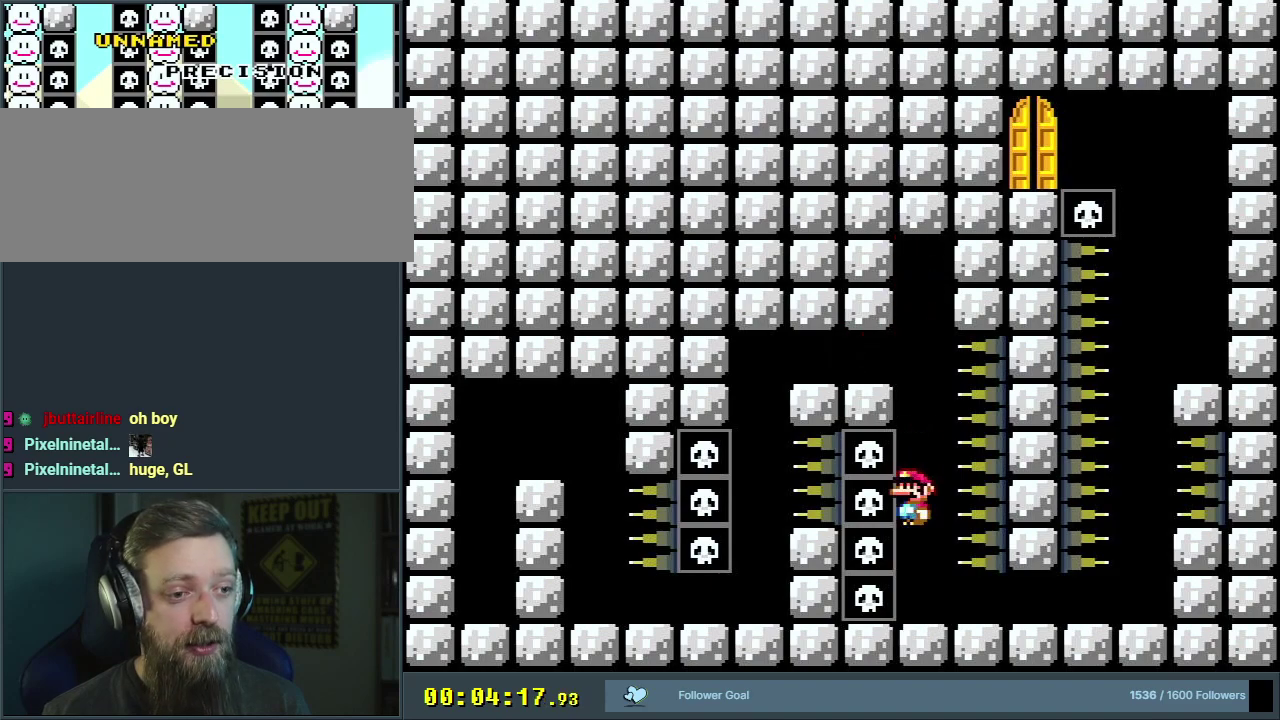
{"dt_ms": 500, "buttons": ["X", "DPAD_RIGHT"], "events": [[217, "DPAD_RIGHT", "down"], [467, "A", "up"]]}
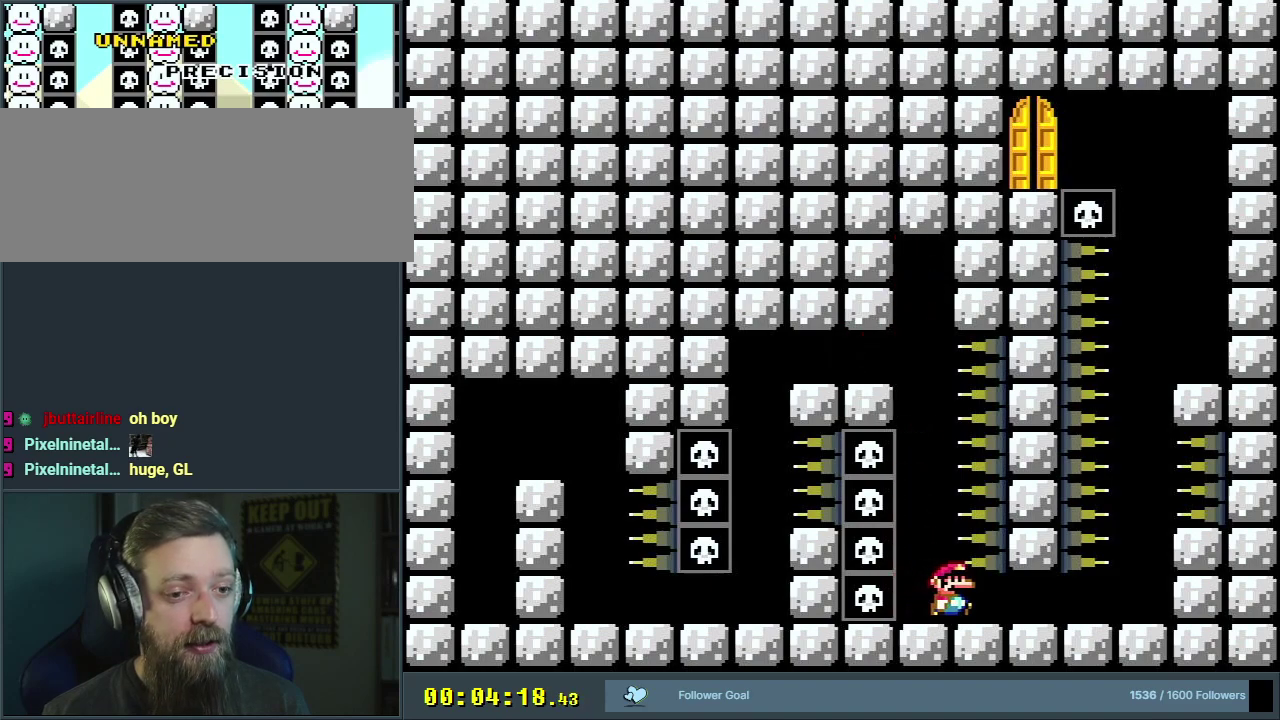
{"dt_ms": 500, "buttons": ["B", "Y"], "events": [[67, "X", "up"], [67, "Y", "down"], [433, "B", "down"], [433, "DPAD_RIGHT", "up"]]}
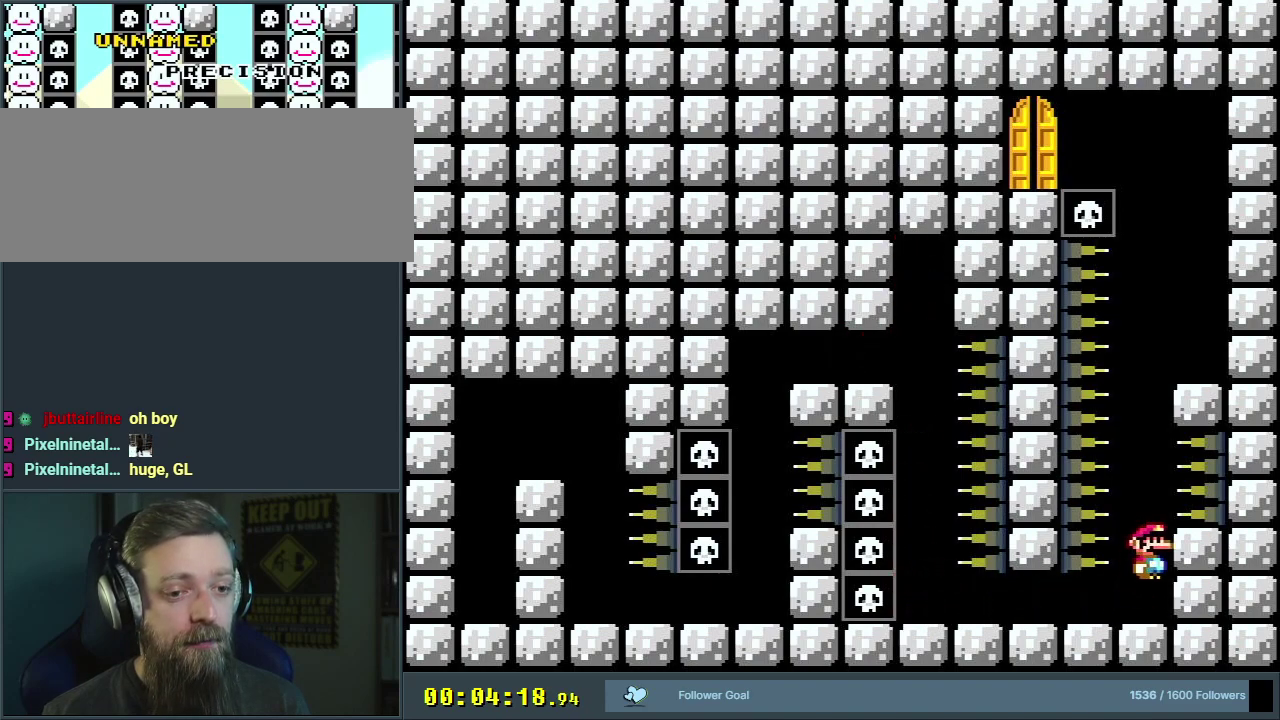
{"dt_ms": 500, "buttons": ["B", "Y", "DPAD_RIGHT"], "events": [[267, "DPAD_RIGHT", "down"]]}